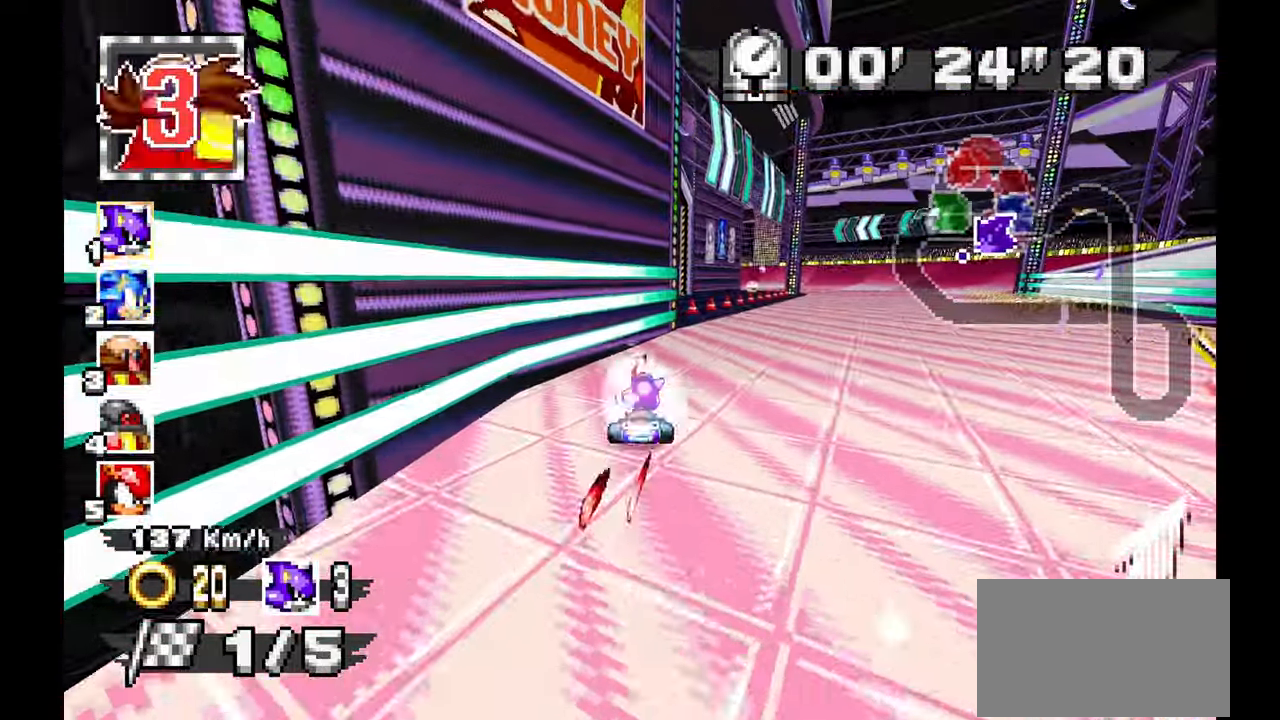
Gameplay with a controller; each line is a JSON object with the inputs held at the frame after it (dt_ms = milliseconds from this image to that frame). "events" lists button and stick changes between this image and that frame as [ms after this image, input, new state], when the widget could be followed in between. Not read: B HOME L1 L3 R3 START TOUCHPAD Y.
{"dt_ms": 500, "buttons": ["A"], "left_stick": "up-left", "events": [[150, "A", "up"], [333, "A", "down"], [500, "left_stick", "up-left"]]}
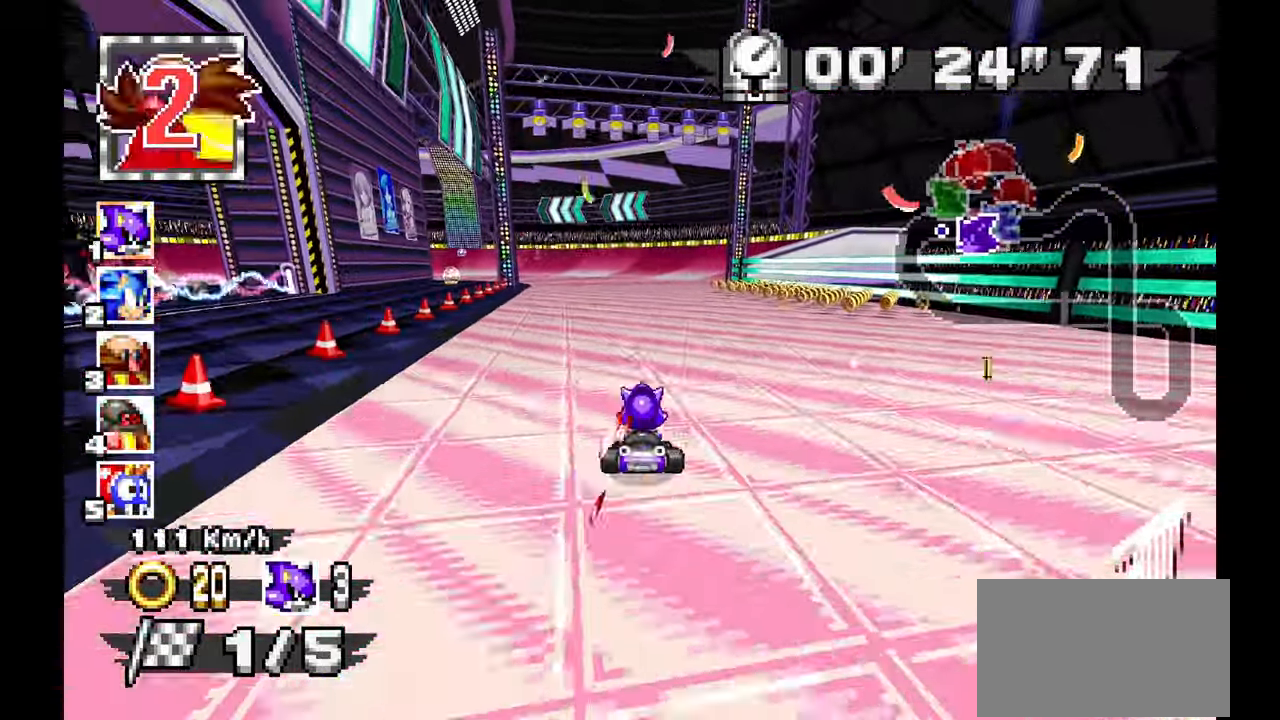
{"dt_ms": 500, "buttons": ["A", "R1"], "left_stick": "left", "events": [[83, "left_stick", "left"], [250, "R1", "down"]]}
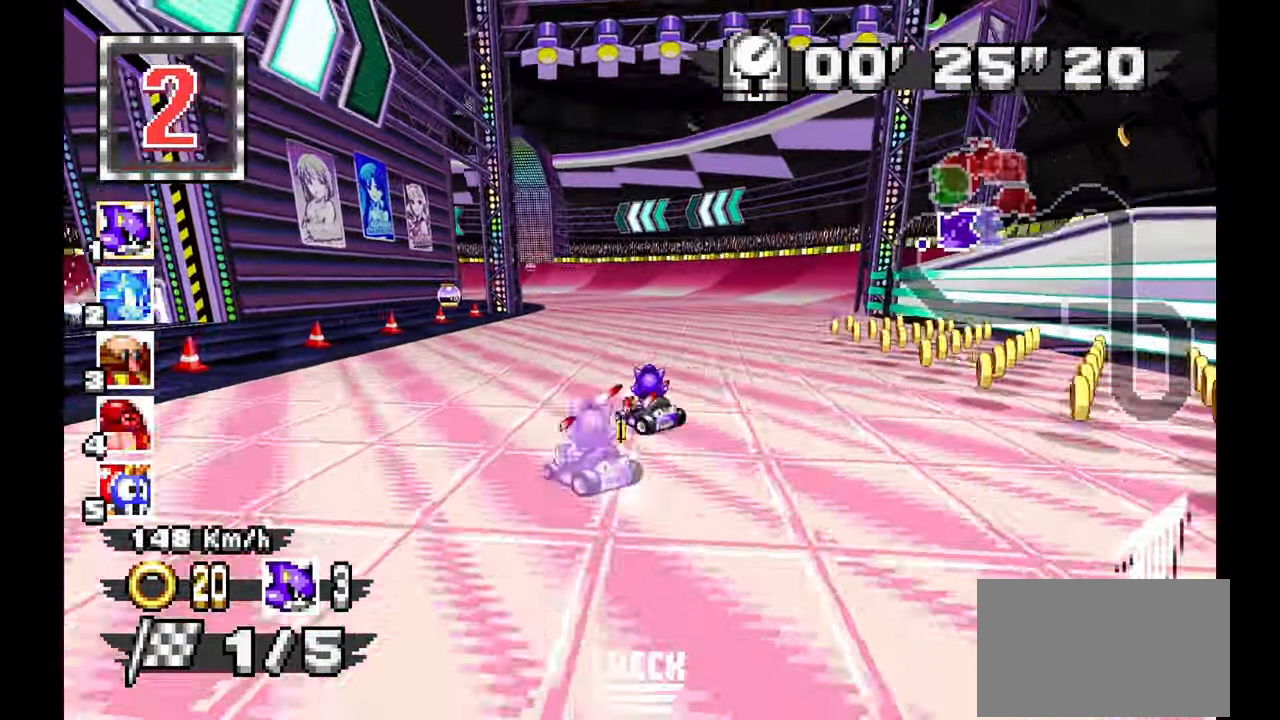
{"dt_ms": 500, "buttons": ["A", "R1"], "left_stick": "left", "events": [[150, "A", "up"], [300, "A", "down"]]}
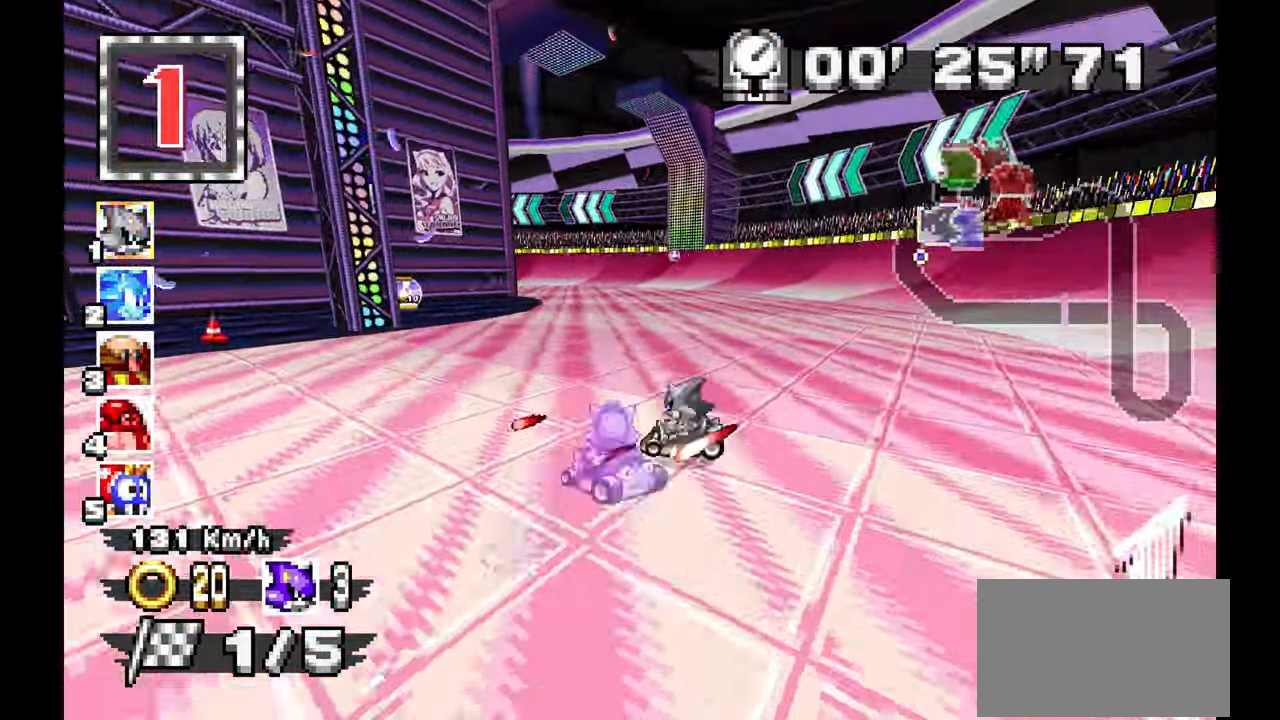
{"dt_ms": 500, "buttons": ["A", "R1"], "left_stick": "up-left", "events": [[183, "left_stick", "up-left"]]}
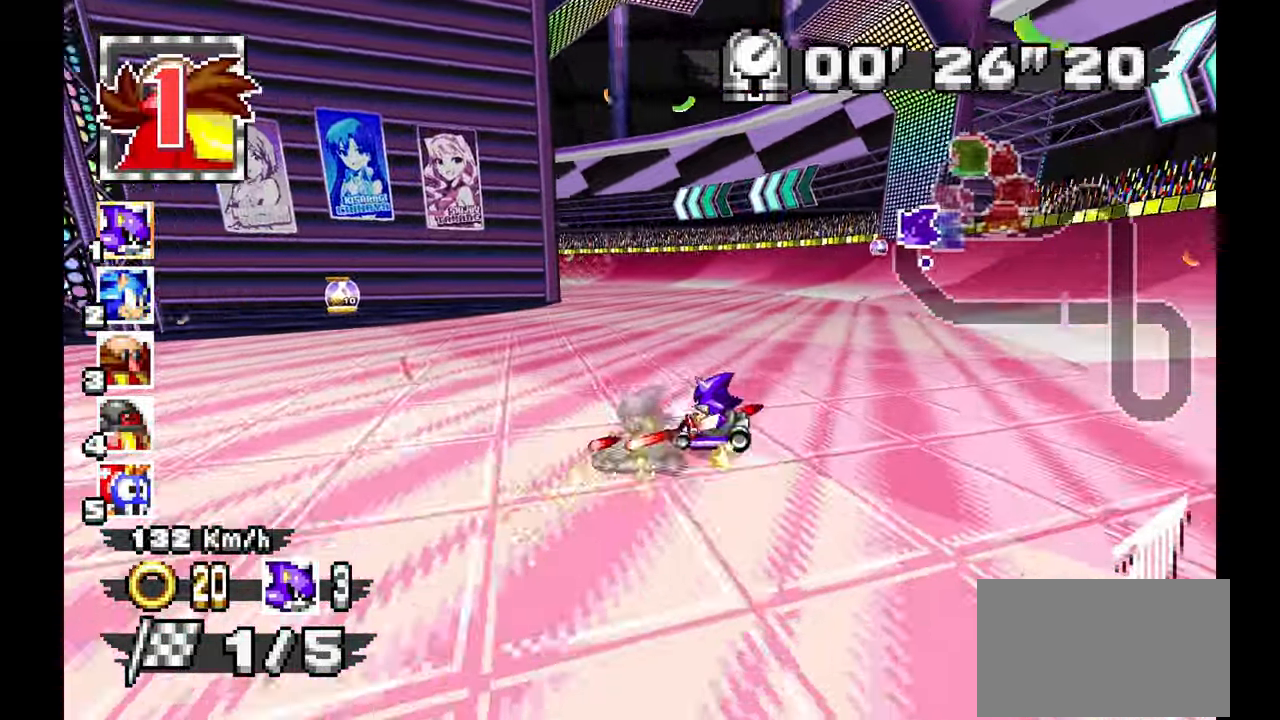
{"dt_ms": 500, "buttons": ["A"], "left_stick": "up-left", "events": [[333, "R1", "up"]]}
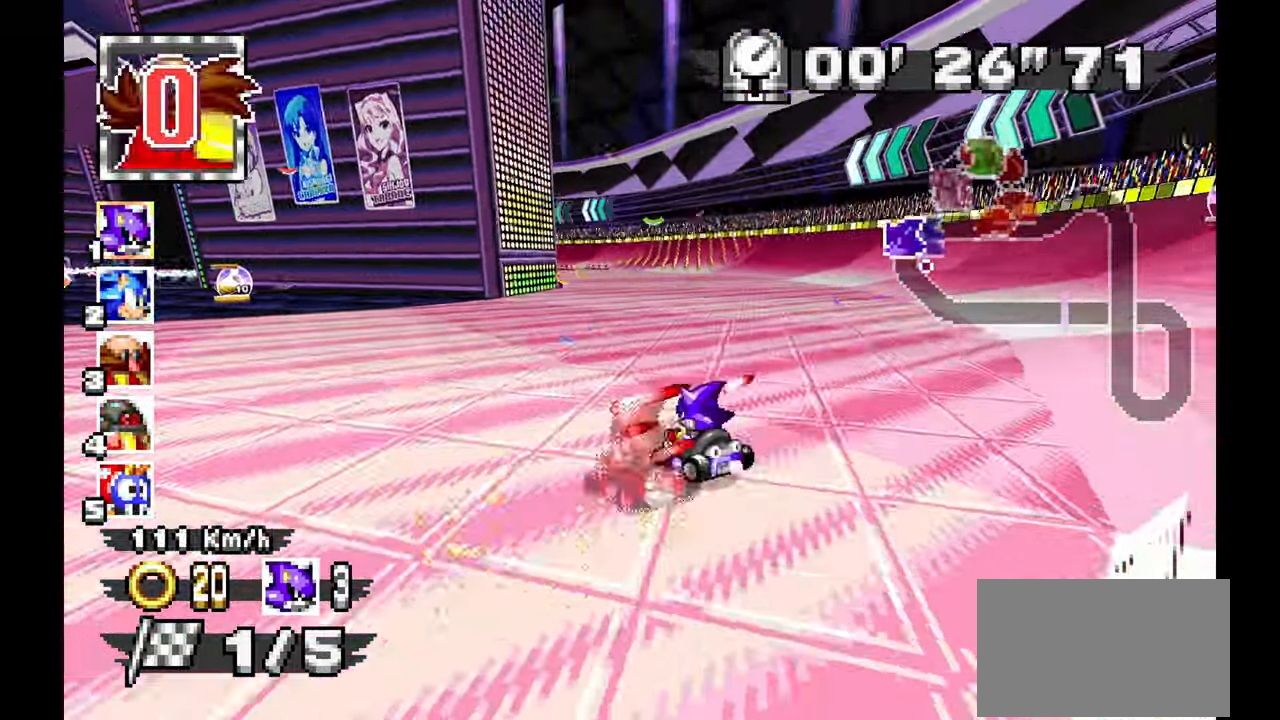
{"dt_ms": 1000, "buttons": ["A"], "left_stick": "up-right"}